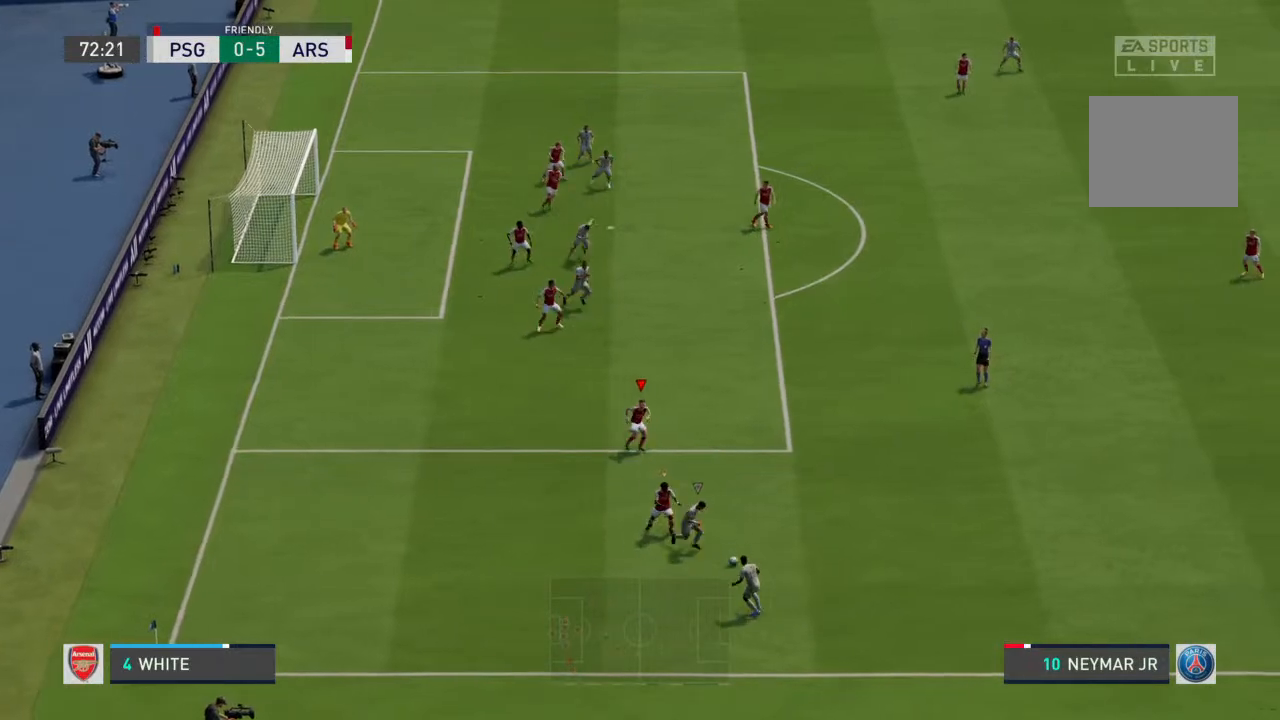
Gameplay with a controller (PlayStation layout); each line is a JSON object with the inputs held at the frame after it. "events" lists button and stick changes between this image and that frame as [ms after this image, input, new state], when the widget could be followed in between. Not read: L3 R3.
{"buttons": ["L2"], "left_stick": "up-right", "right_stick": "center", "events": [[300, "left_stick", "up-right"]]}
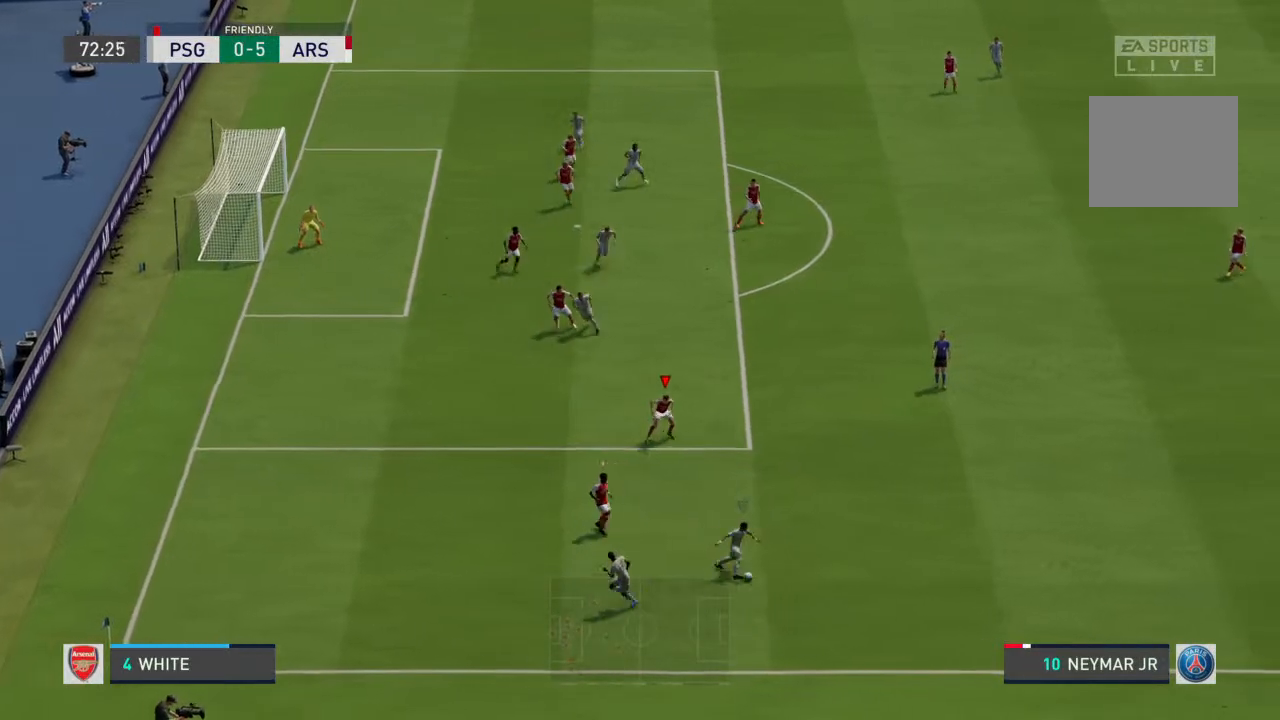
{"buttons": ["L2"], "left_stick": "down", "right_stick": "center", "events": [[167, "left_stick", "down-right"], [300, "left_stick", "down"]]}
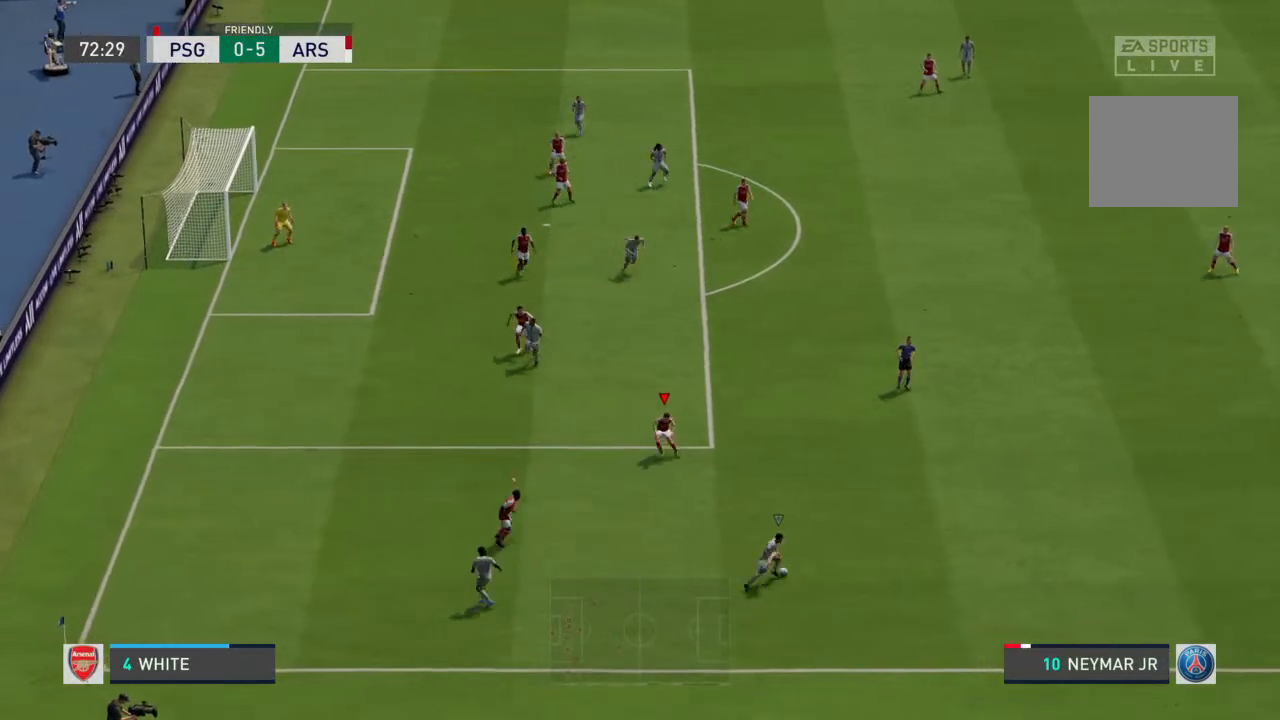
{"buttons": ["L2", "R2"], "left_stick": "right", "right_stick": "center", "events": [[233, "left_stick", "down-right"], [467, "R2", "down"], [467, "left_stick", "right"]]}
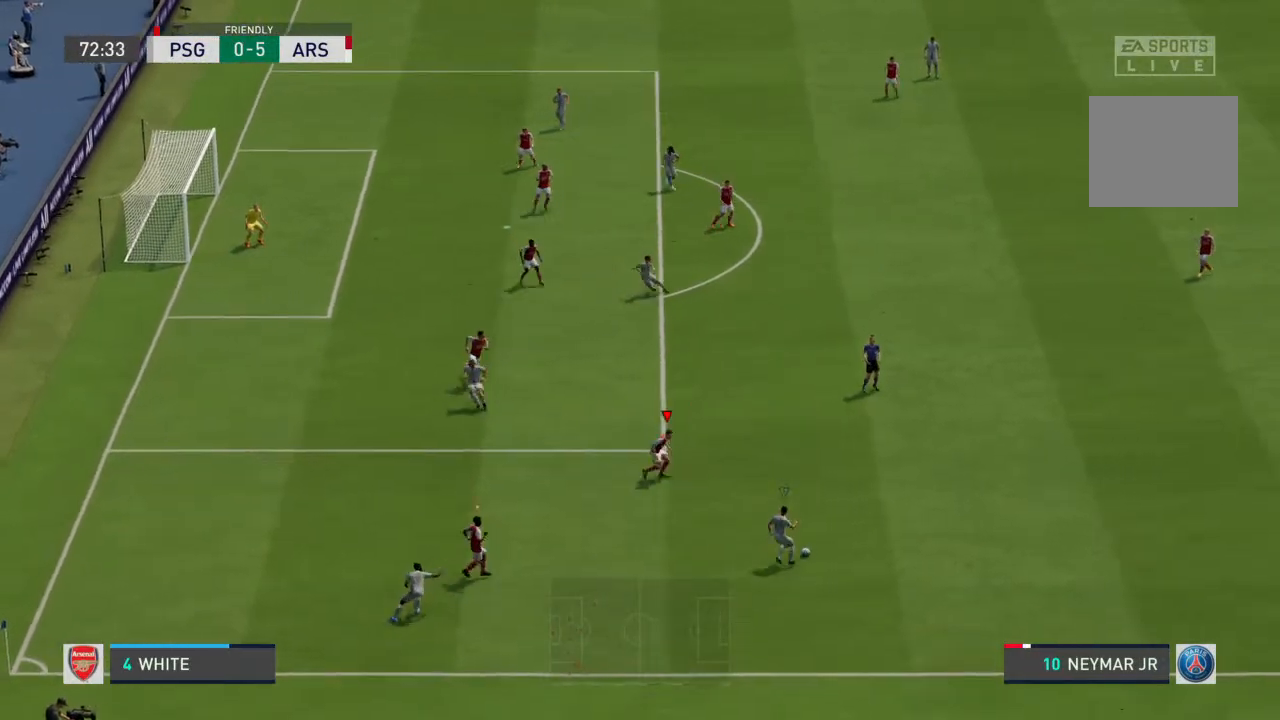
{"buttons": ["L2"], "left_stick": "right", "right_stick": "center", "events": [[133, "R2", "up"], [300, "left_stick", "down-left"], [433, "left_stick", "right"]]}
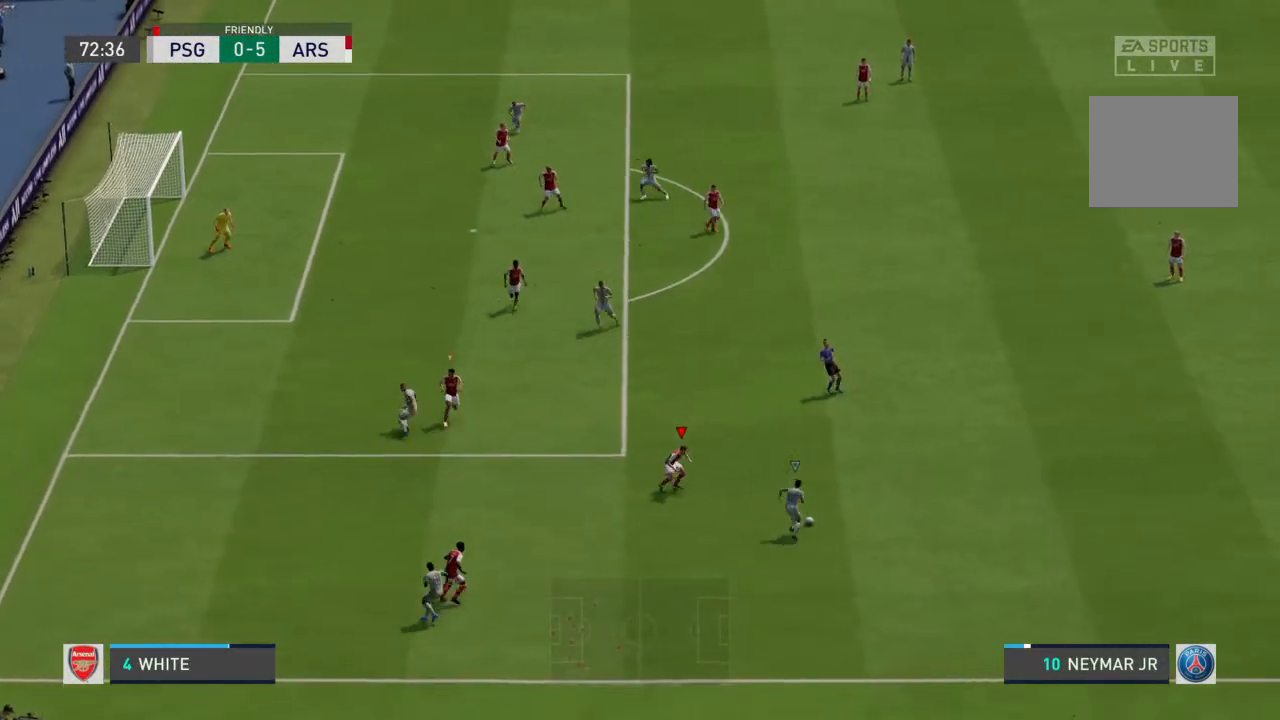
{"buttons": ["L2", "R2"], "left_stick": "up-right", "right_stick": "center", "events": [[67, "left_stick", "up-right"], [133, "R2", "down"], [267, "R2", "up"], [467, "R2", "down"]]}
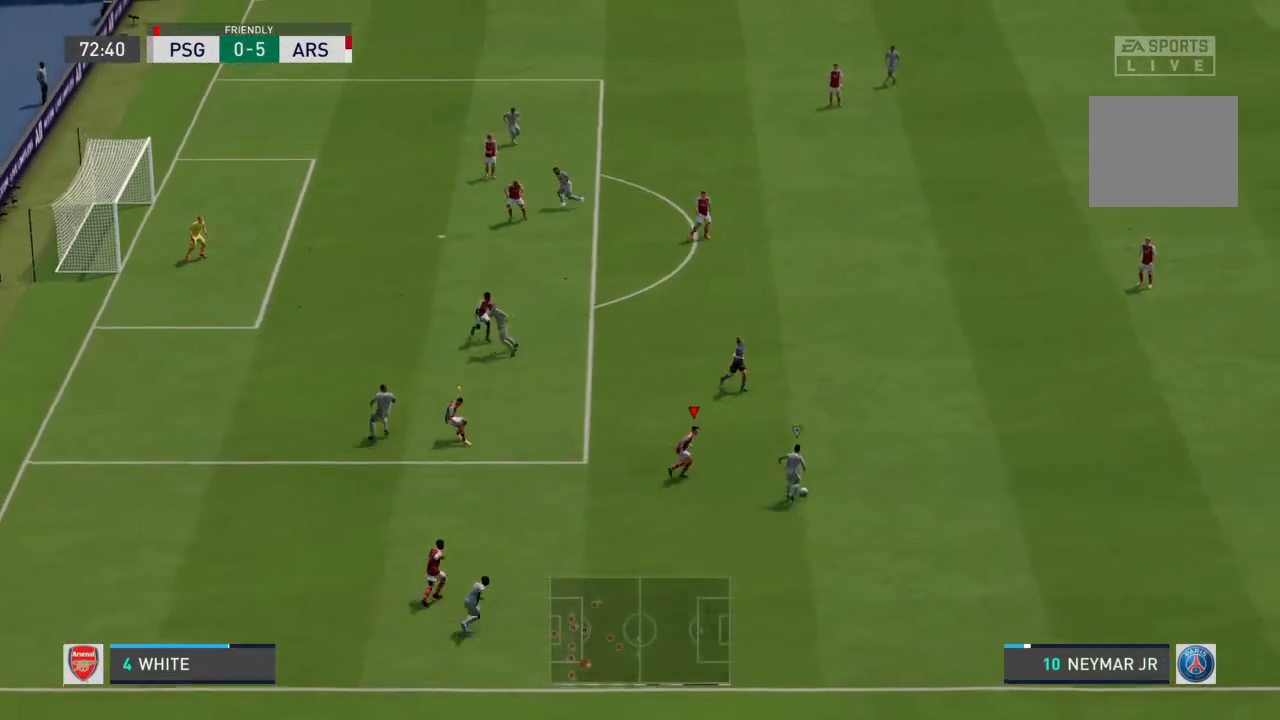
{"buttons": ["L2"], "left_stick": "up-right", "right_stick": "center", "events": [[433, "R2", "up"]]}
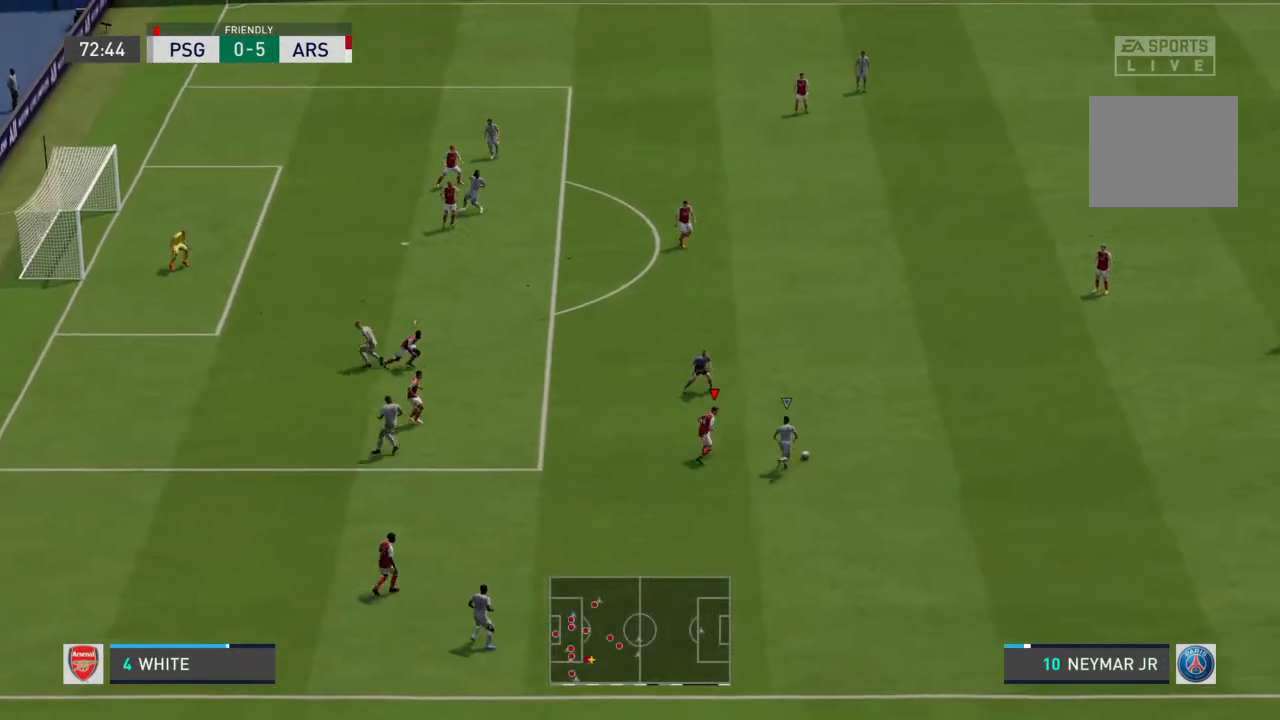
{"buttons": ["L2", "R2"], "left_stick": "up-right", "right_stick": "center", "events": [[300, "R2", "down"]]}
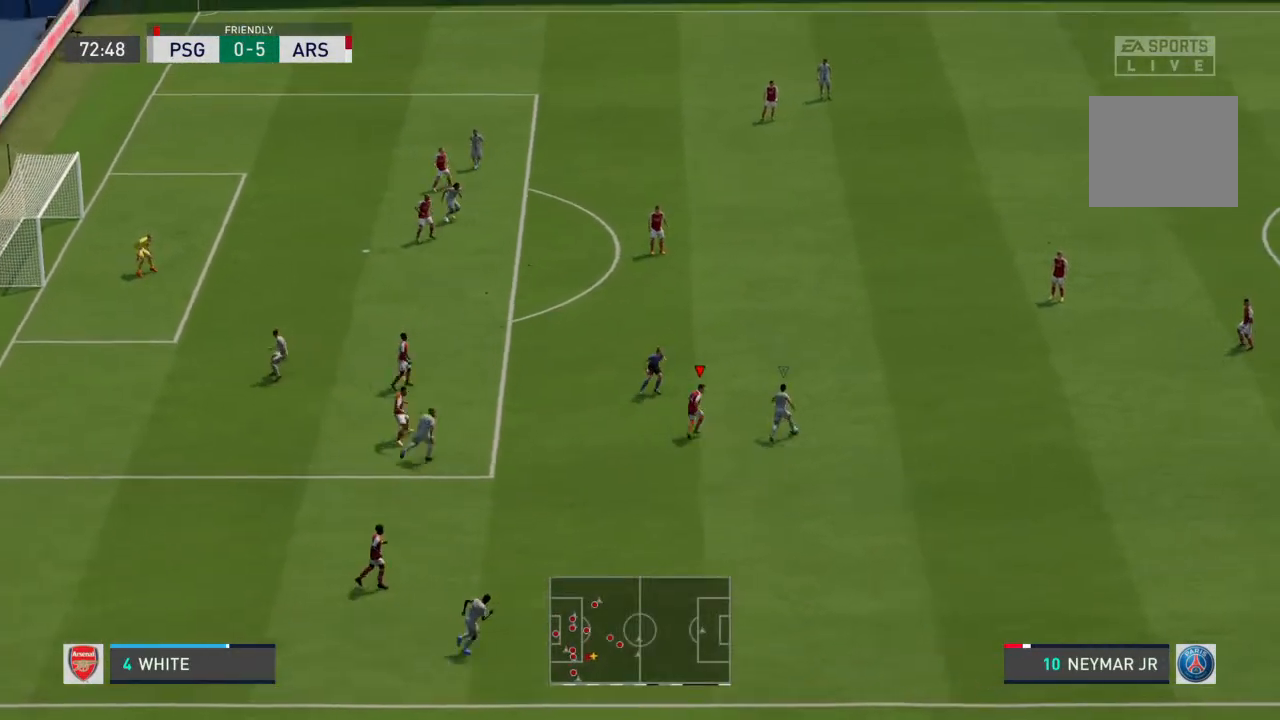
{"buttons": ["L2", "R2"], "left_stick": "up", "right_stick": "center", "events": [[67, "left_stick", "up"]]}
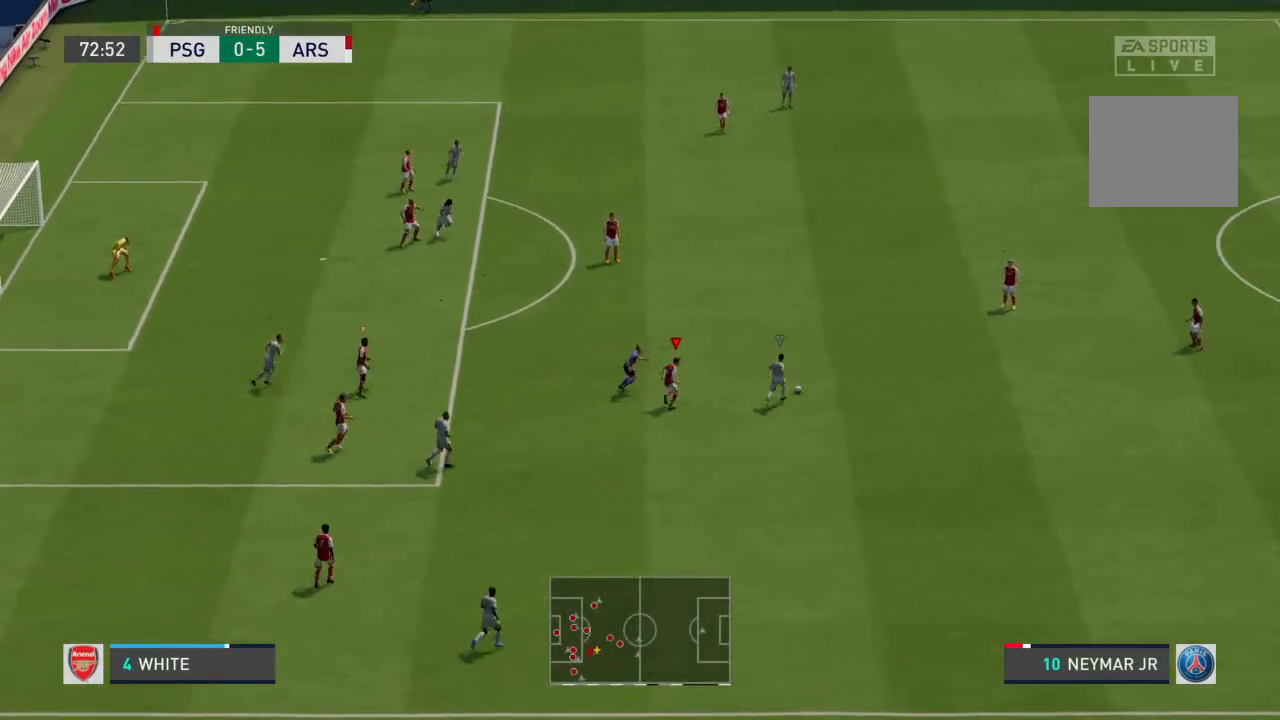
{"buttons": ["L2", "R2"], "left_stick": "up", "right_stick": "center", "events": []}
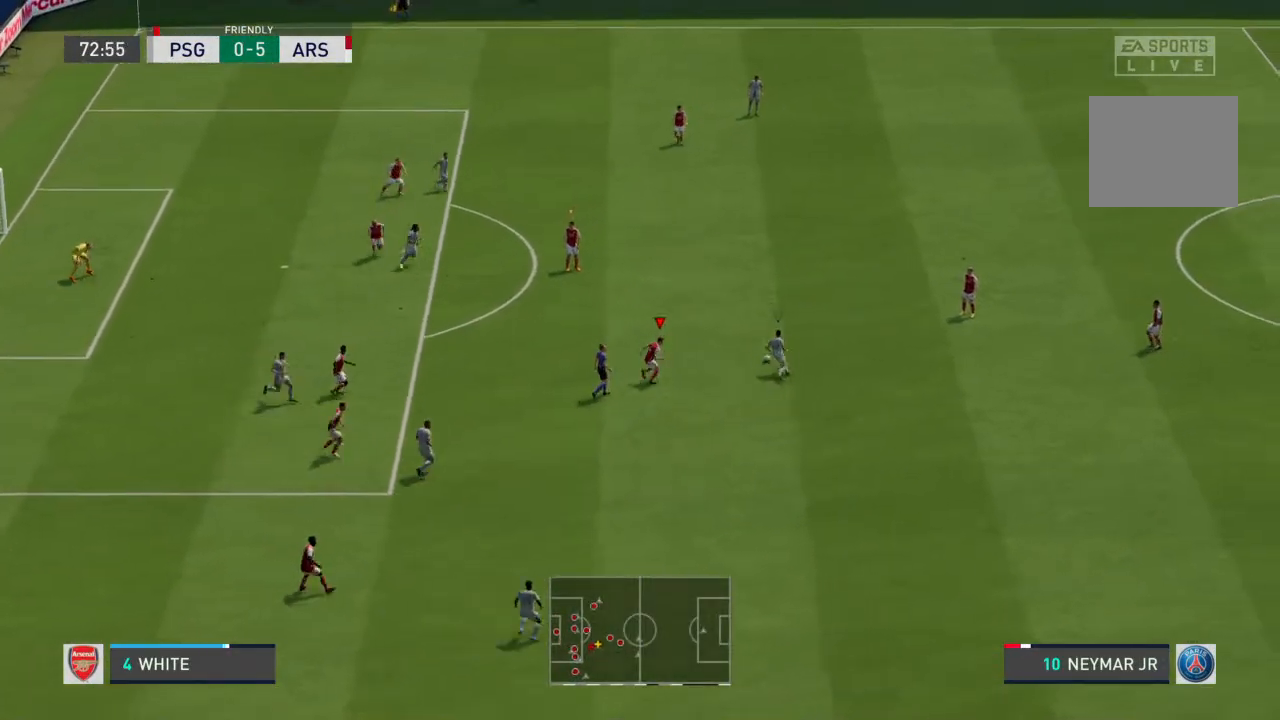
{"buttons": ["L2", "R2"], "left_stick": "up", "right_stick": "center", "events": []}
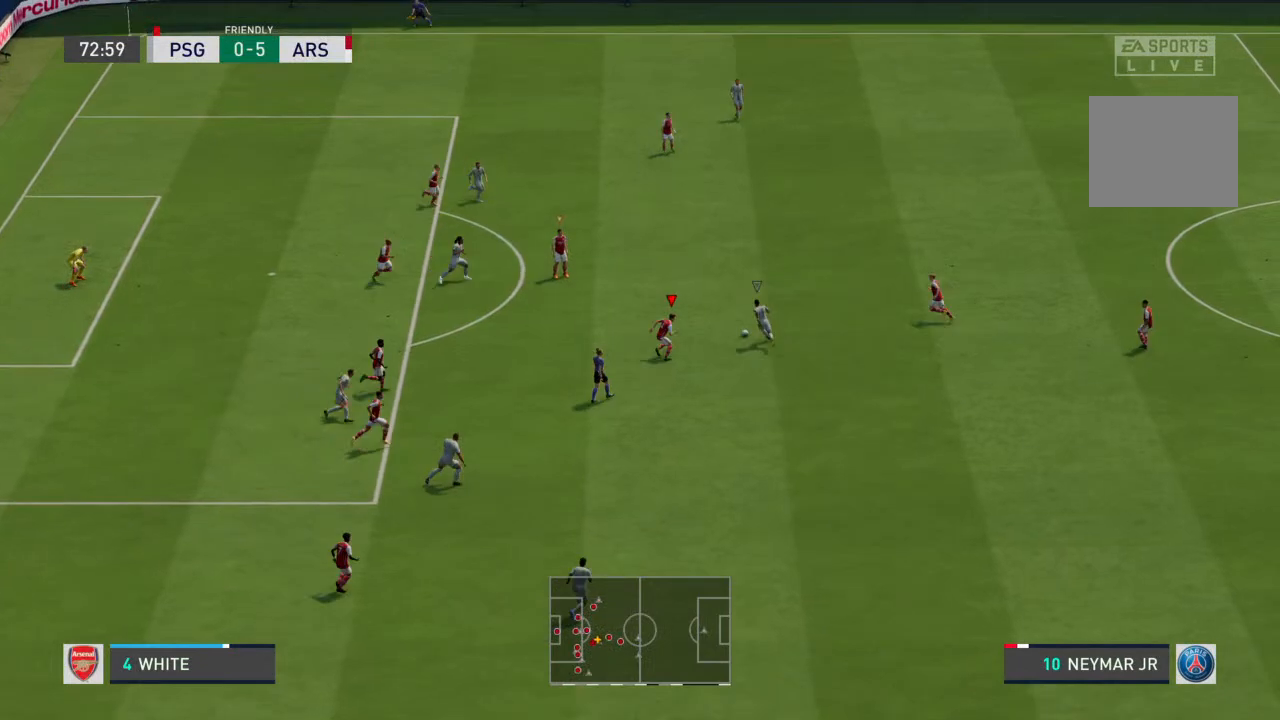
{"buttons": ["L2", "R2"], "left_stick": "up", "right_stick": "center", "events": []}
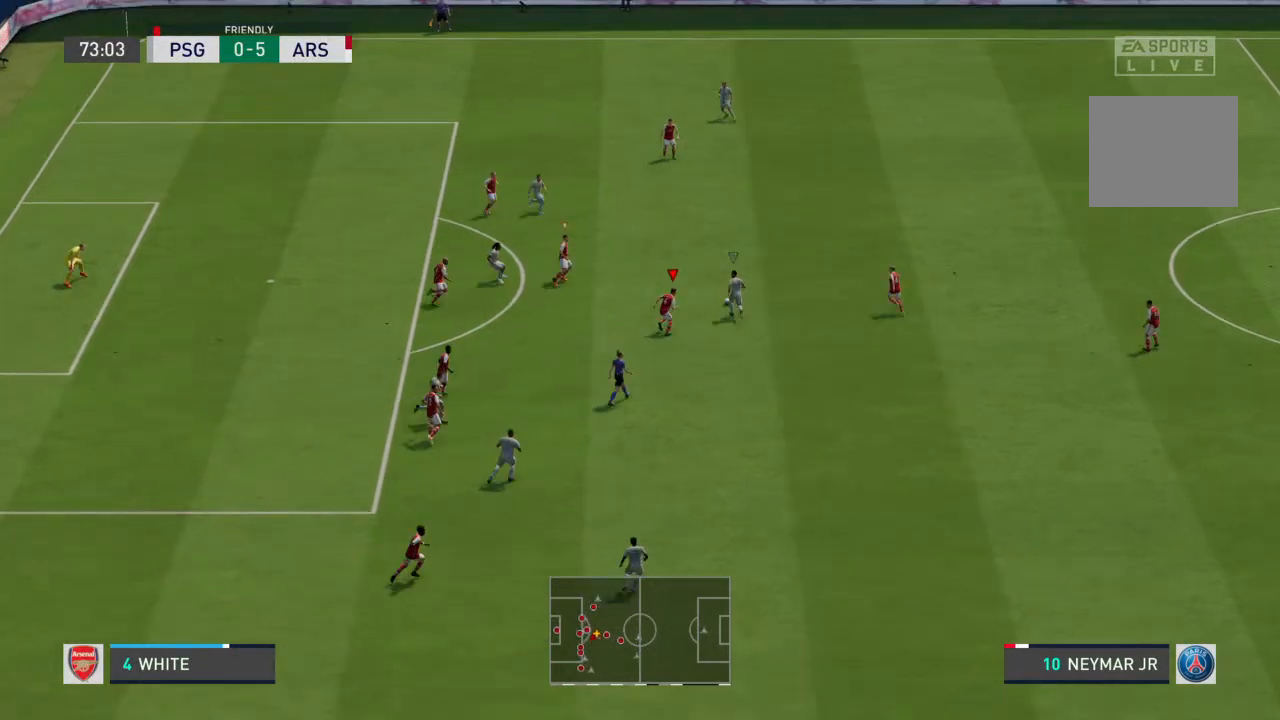
{"buttons": ["L2", "R2"], "left_stick": "up", "right_stick": "center", "events": []}
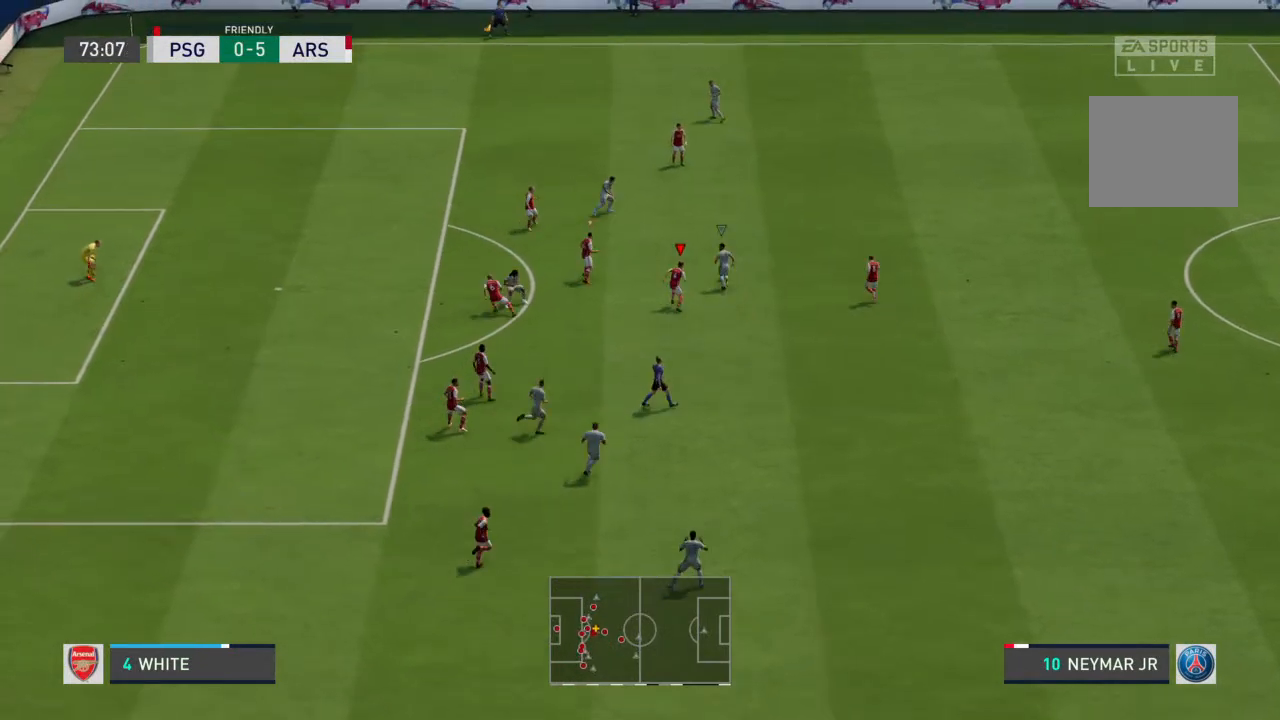
{"buttons": ["L2", "R2"], "left_stick": "up", "right_stick": "center", "events": []}
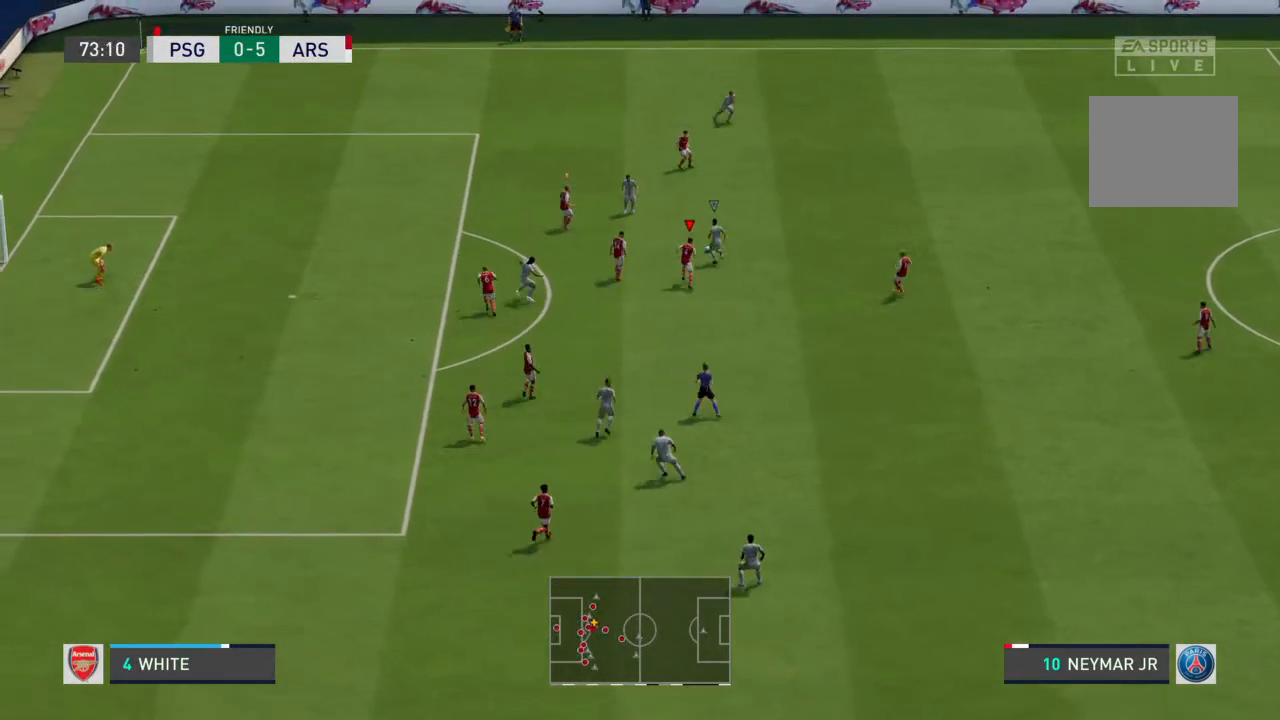
{"buttons": ["L2", "R2"], "left_stick": "up-left", "right_stick": "center", "events": [[333, "left_stick", "up-left"]]}
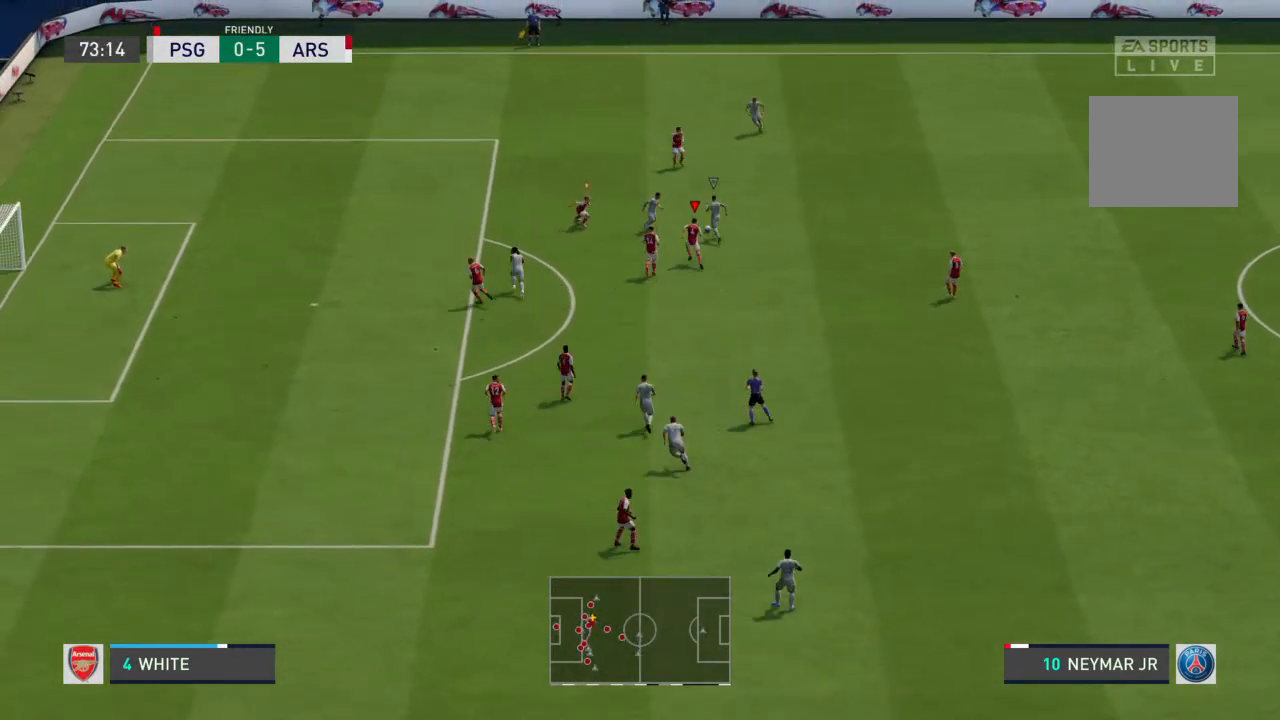
{"buttons": ["L2", "R2"], "left_stick": "up-left", "right_stick": "center", "events": []}
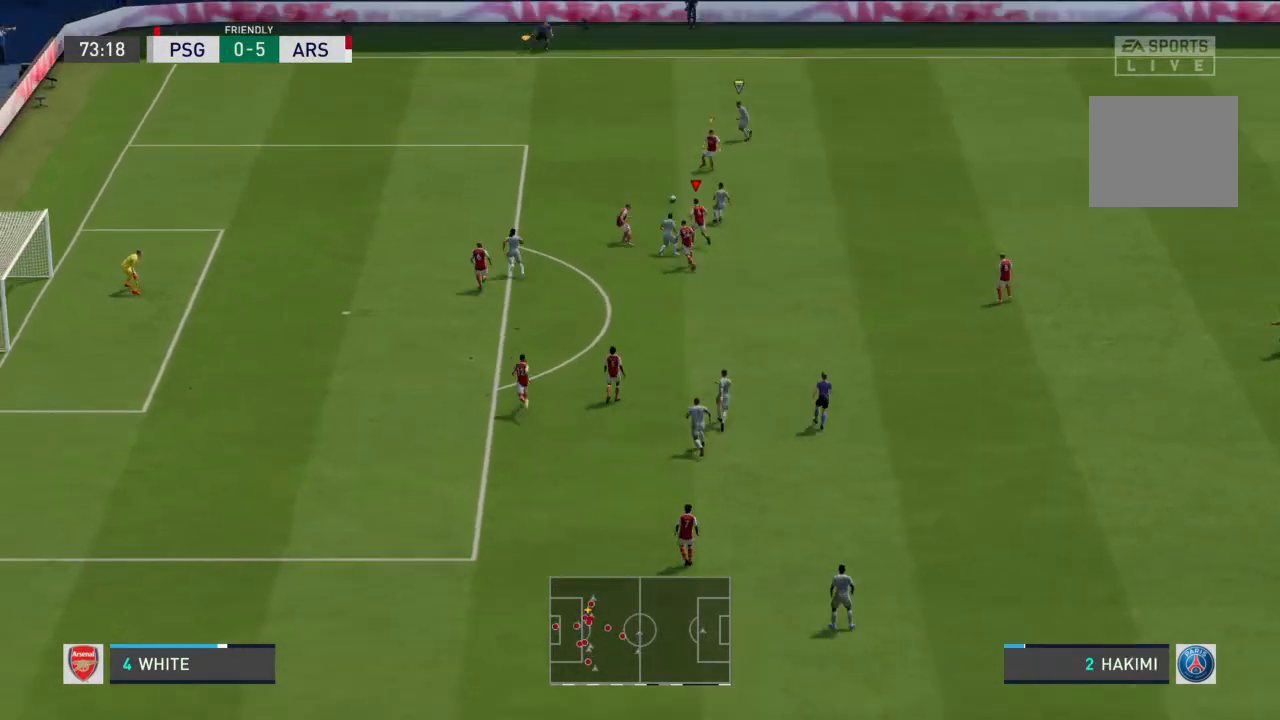
{"buttons": ["L2", "R2"], "left_stick": "up-left", "right_stick": "center", "events": []}
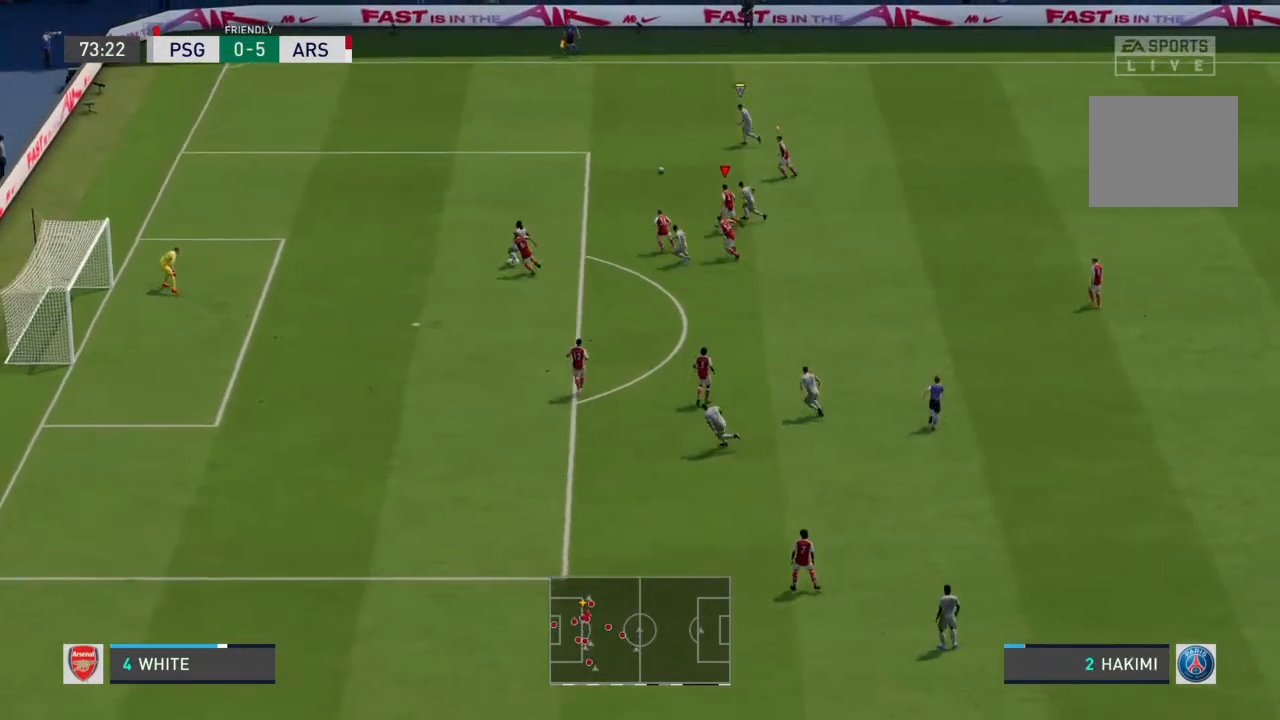
{"buttons": ["R2"], "left_stick": "up-left", "right_stick": "center", "events": [[200, "L2", "up"]]}
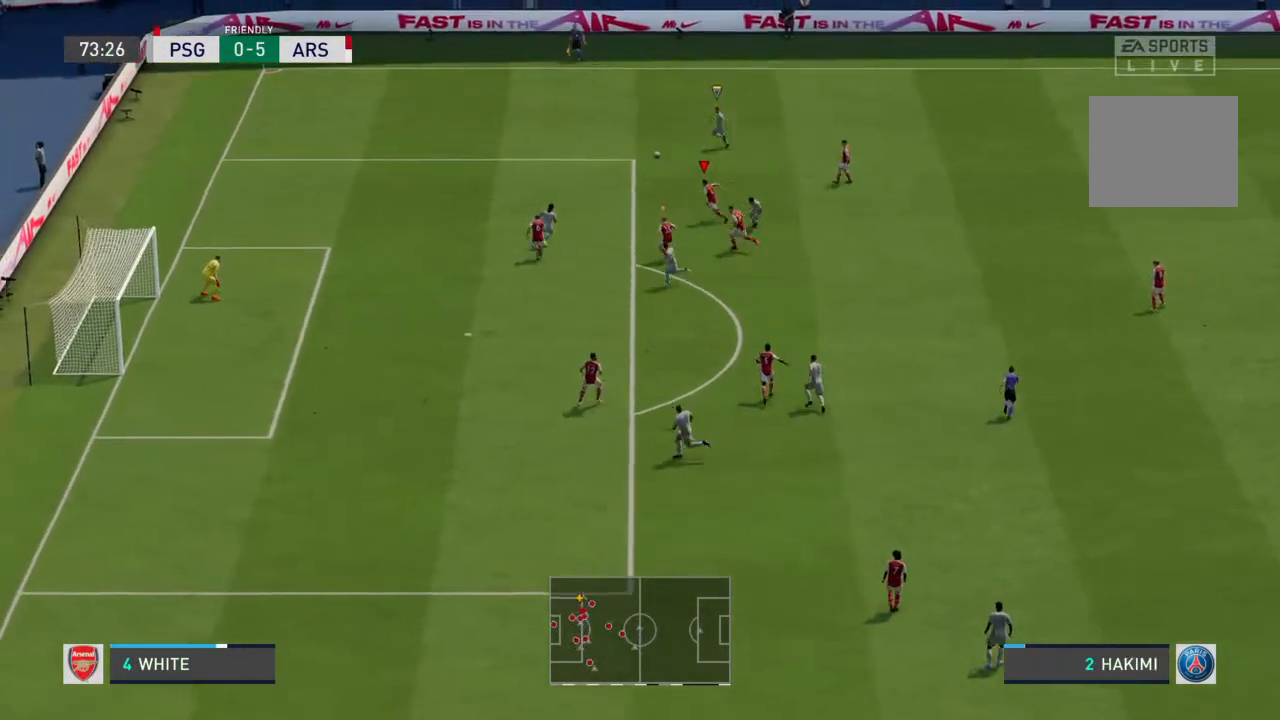
{"buttons": ["R2"], "left_stick": "up-left", "right_stick": "center", "events": []}
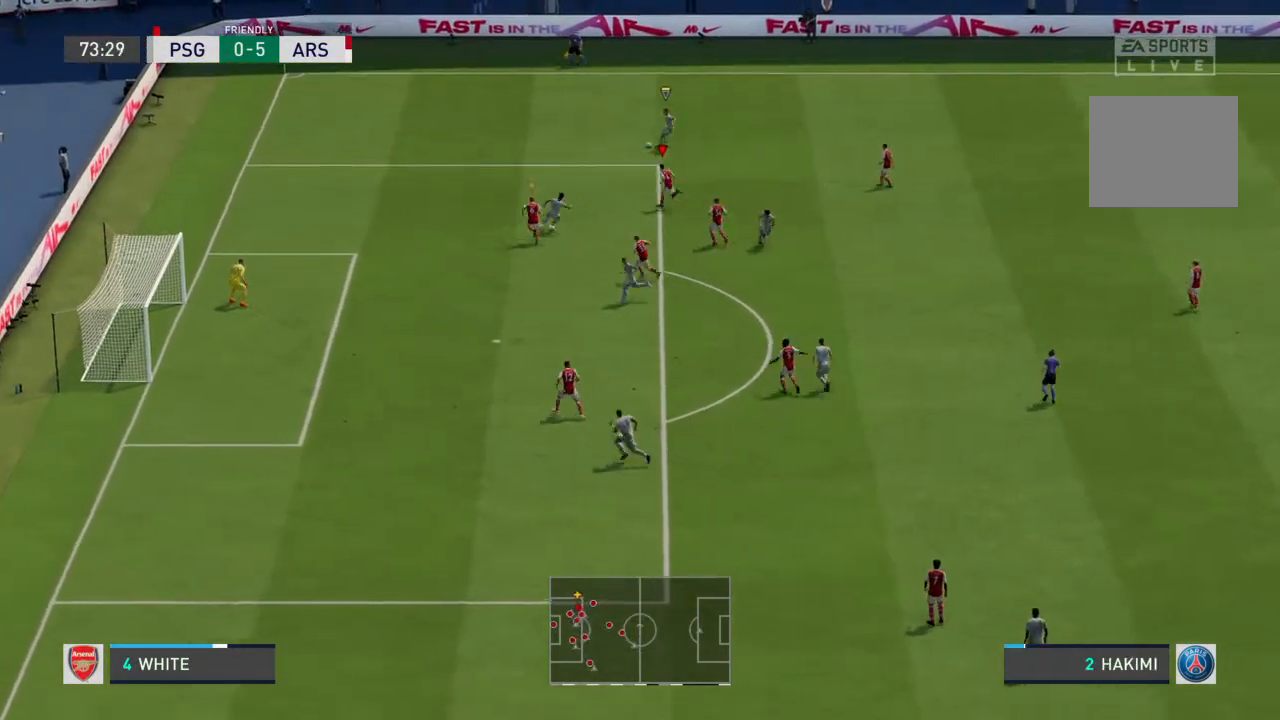
{"buttons": ["L2", "R2"], "left_stick": "left", "right_stick": "center", "events": [[300, "L2", "down"], [400, "left_stick", "left"]]}
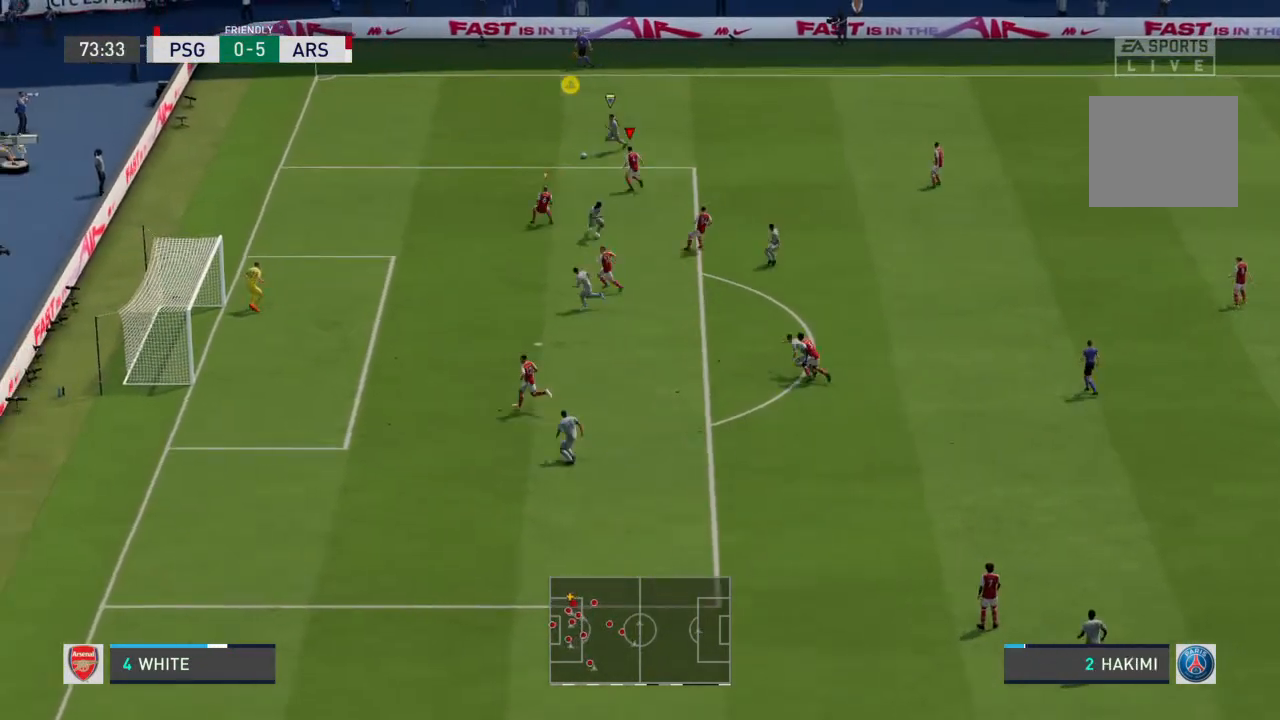
{"buttons": ["L2", "R2"], "left_stick": "down-left", "right_stick": "center", "events": [[433, "left_stick", "down-left"]]}
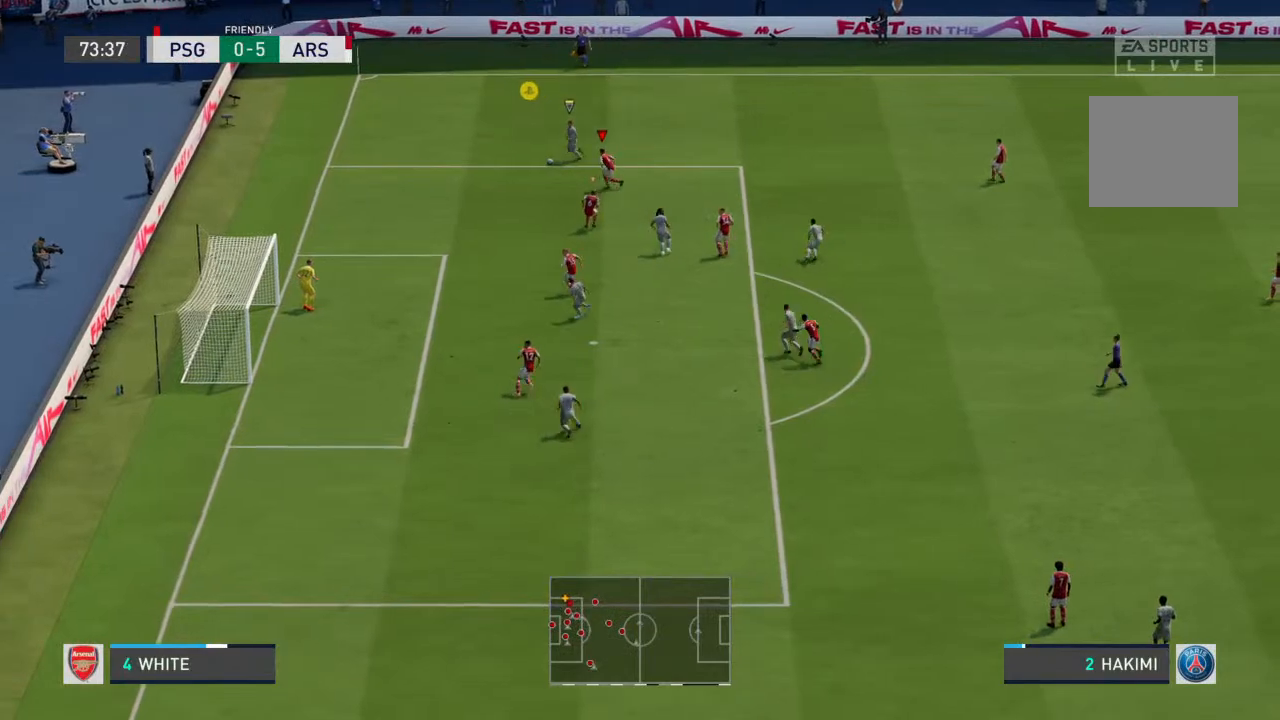
{"buttons": ["L2", "R2"], "left_stick": "down-left", "right_stick": "center", "events": []}
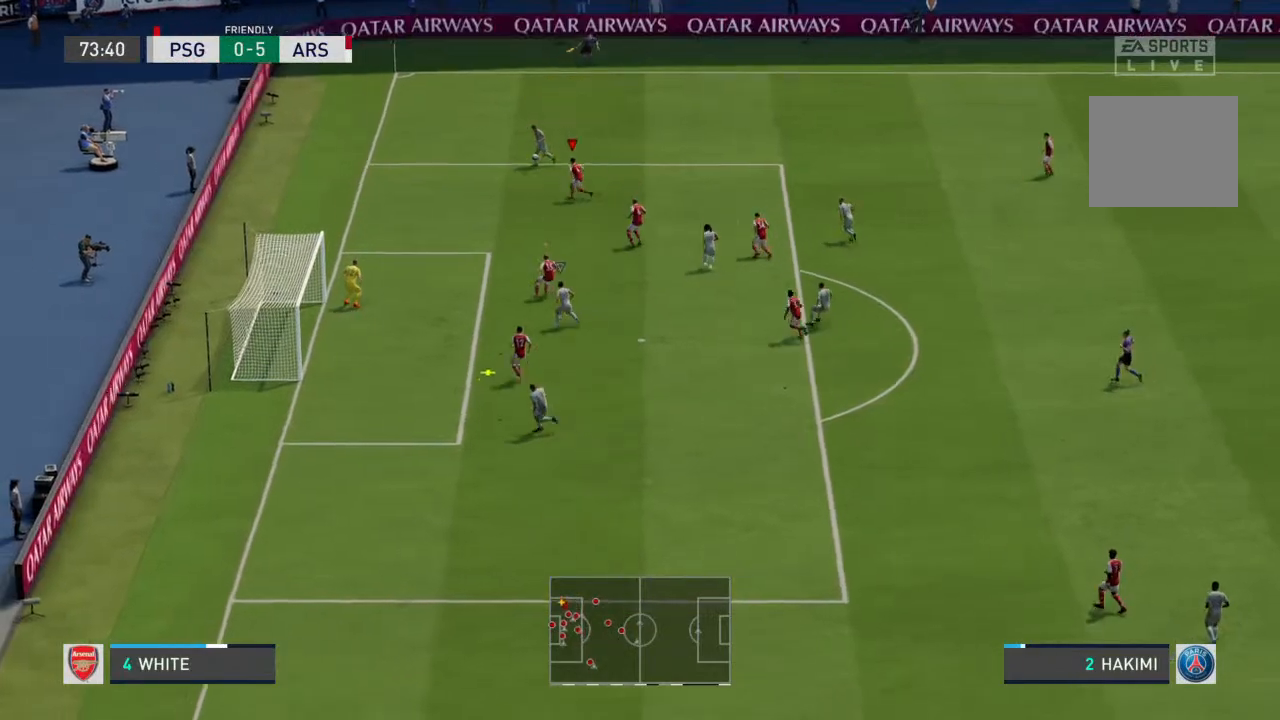
{"buttons": ["L2", "R2"], "left_stick": "down-left", "right_stick": "center", "events": []}
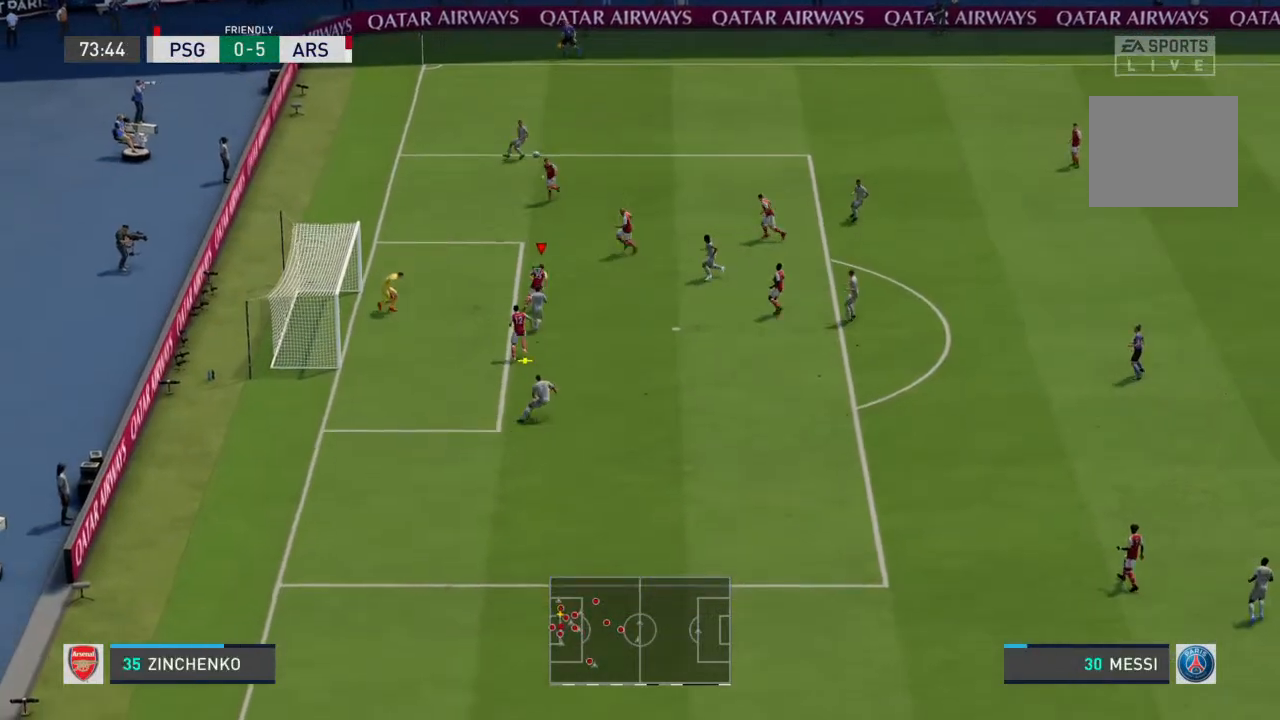
{"buttons": ["R2"], "left_stick": "down", "right_stick": "center", "events": [[200, "left_stick", "down"], [433, "L2", "up"]]}
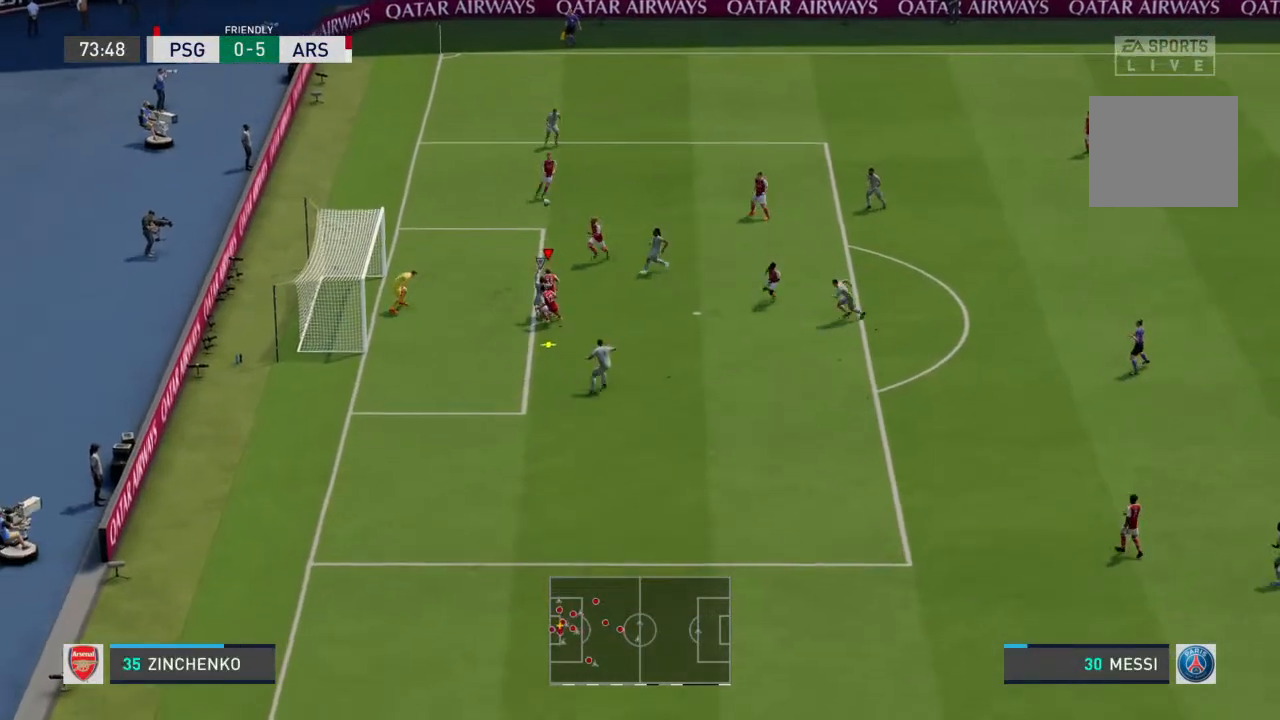
{"buttons": [], "left_stick": "right", "right_stick": "center", "events": [[33, "R2", "up"], [67, "left_stick", "up-right"], [300, "left_stick", "right"]]}
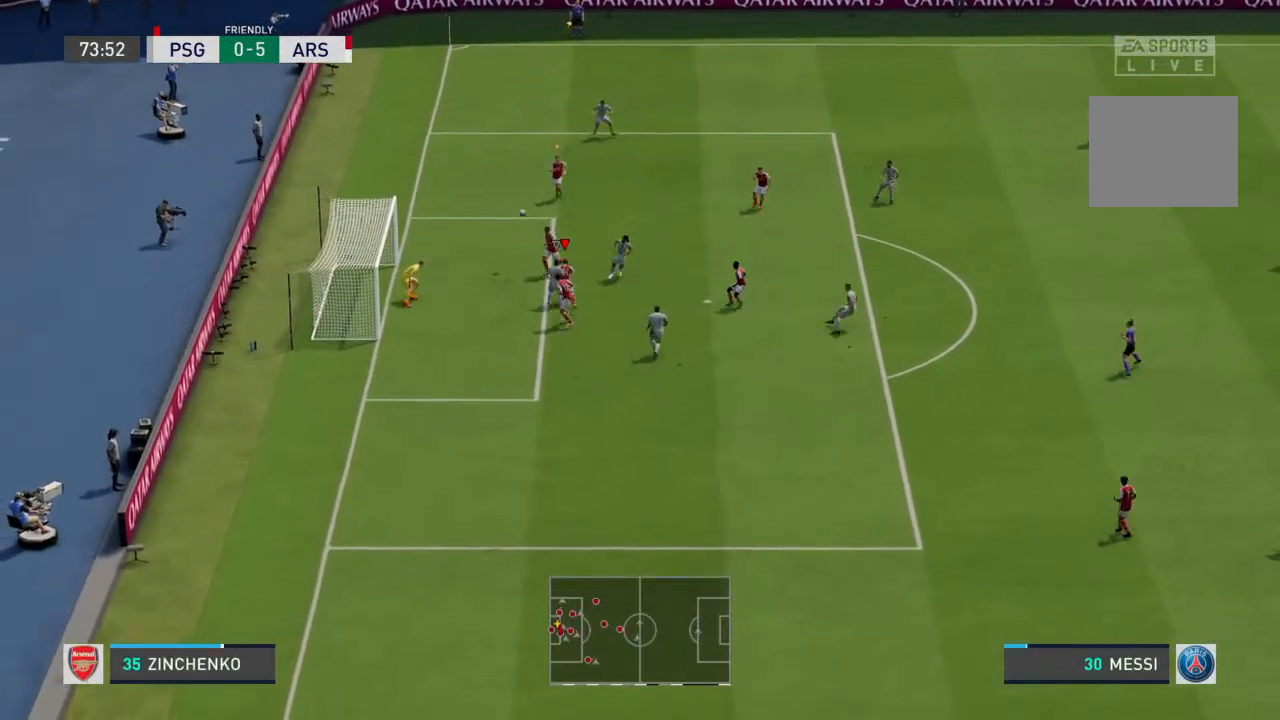
{"buttons": [], "left_stick": "right", "right_stick": "center", "events": []}
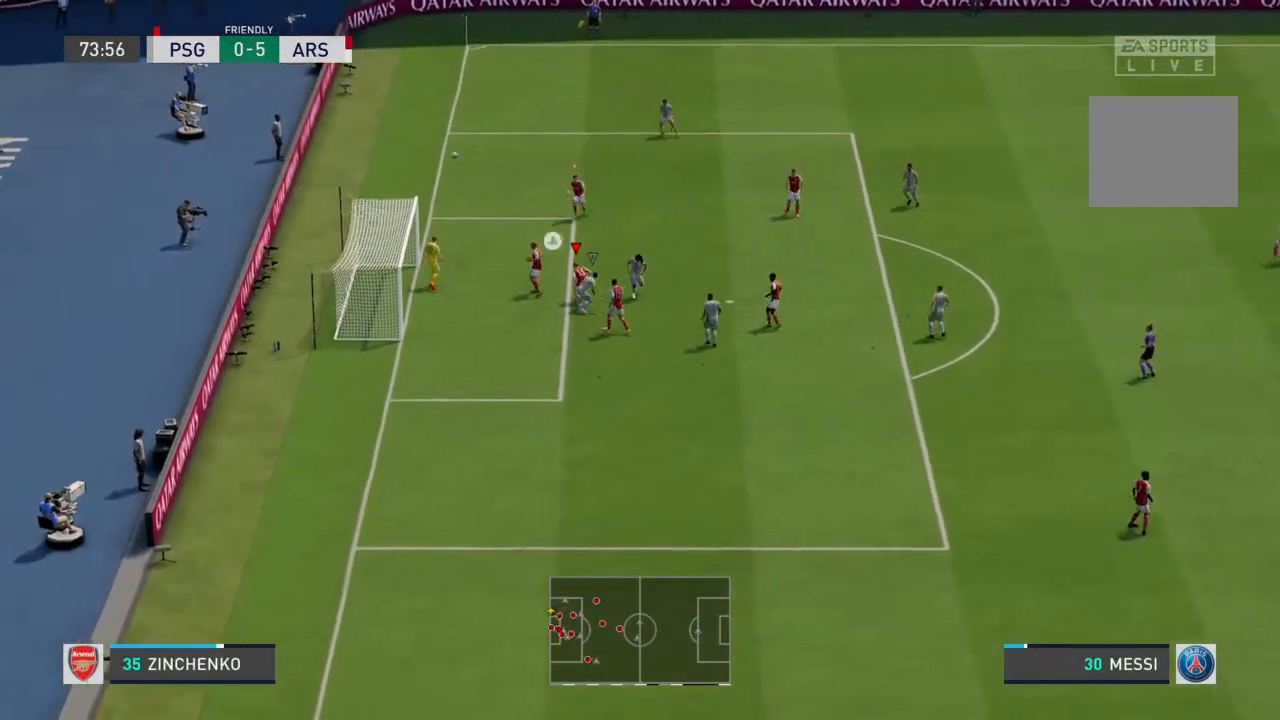
{"buttons": [], "left_stick": "right", "right_stick": "center", "events": []}
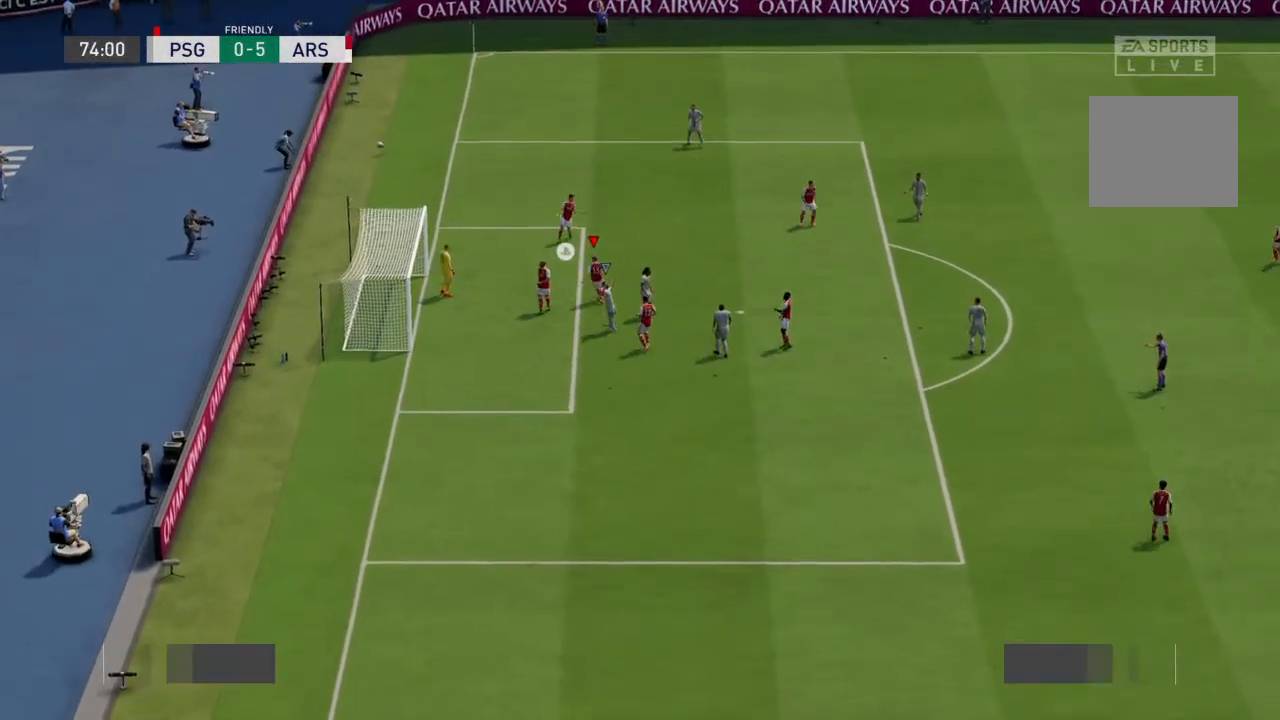
{"buttons": [], "left_stick": "right", "right_stick": "center", "events": []}
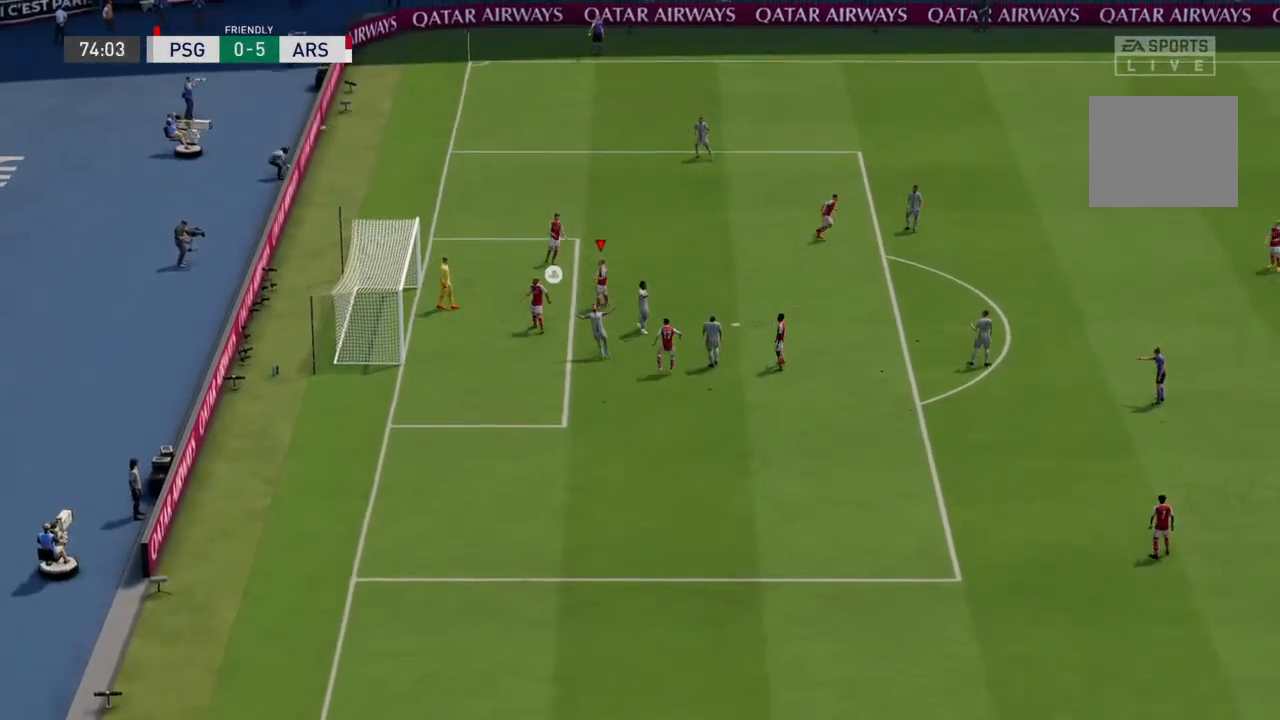
{"buttons": [], "left_stick": "center", "right_stick": "center", "events": [[100, "left_stick", "center"]]}
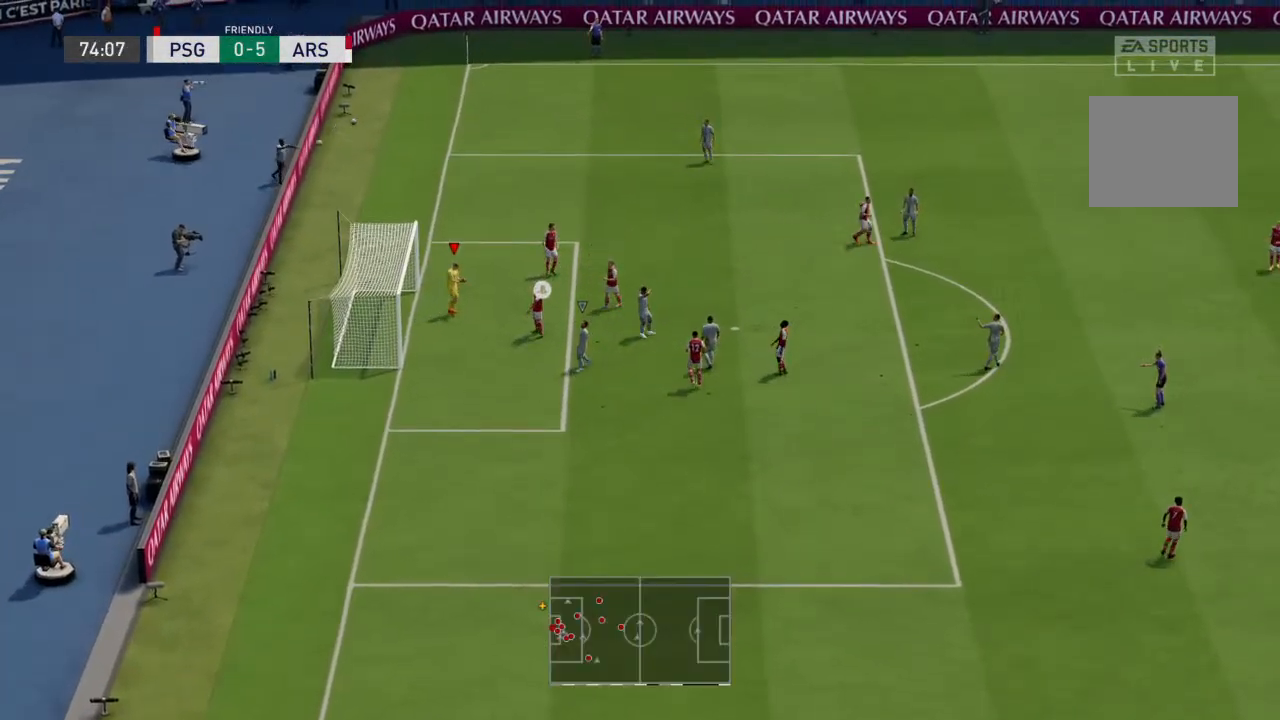
{"buttons": [], "left_stick": "center", "right_stick": "center", "events": [[200, "CROSS", "down"], [367, "CROSS", "up"]]}
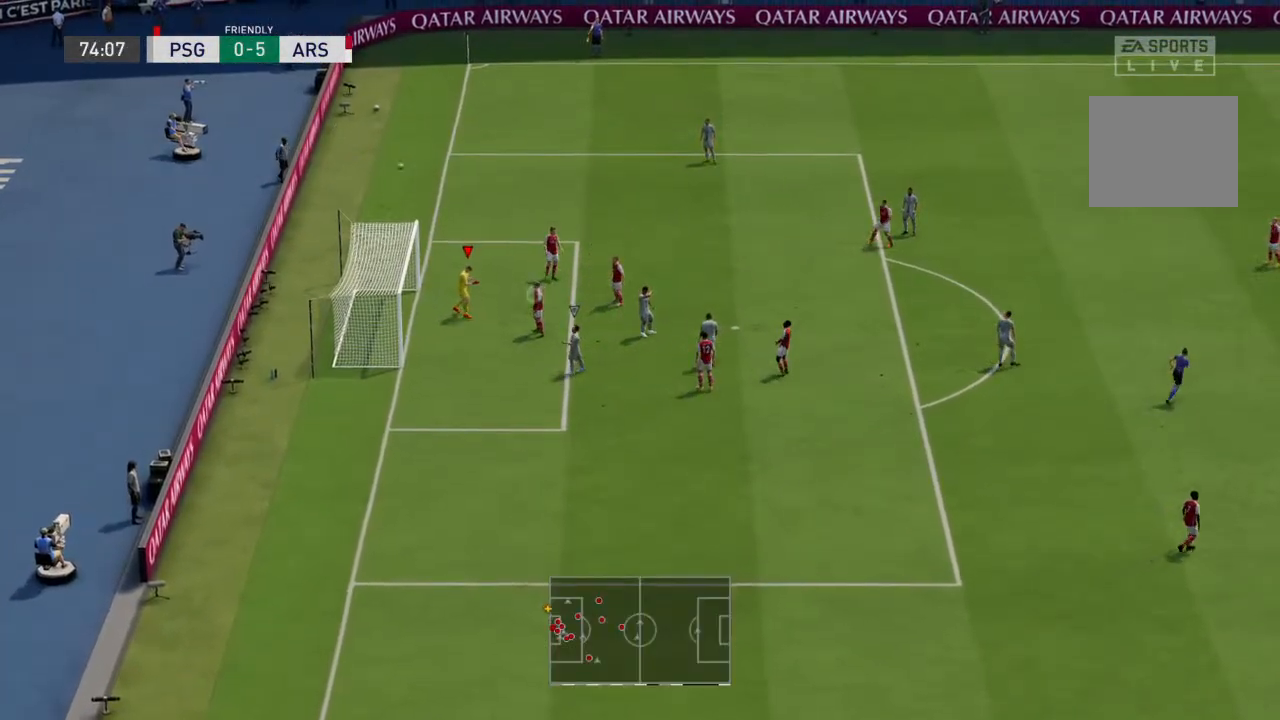
{"buttons": [], "left_stick": "center", "right_stick": "center", "events": []}
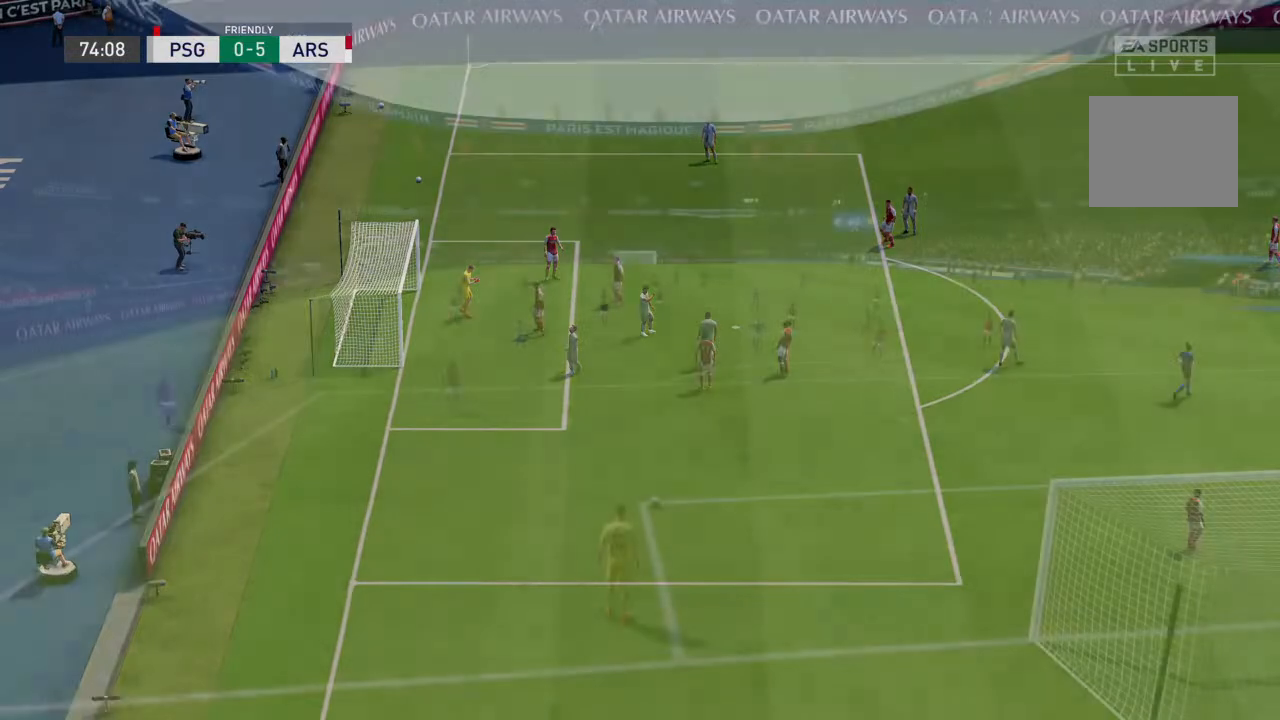
{"buttons": [], "left_stick": "center", "right_stick": "center", "events": [[133, "CROSS", "down"], [200, "CROSS", "up"]]}